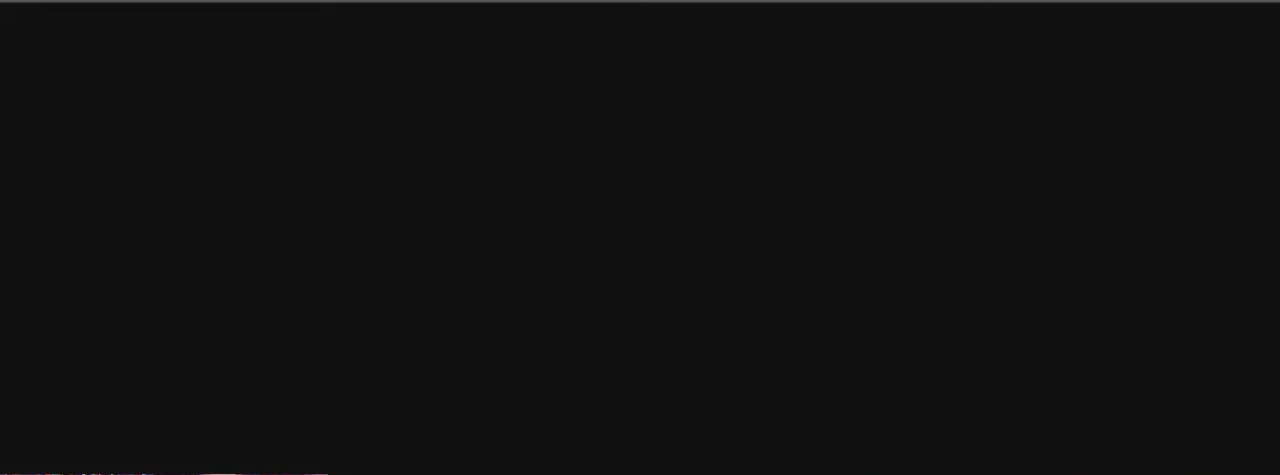
Gameplay with a controller (Xbox layout); each line is a JSON object with the inputs held at the frame after it. "events" lists button and stick changes between this image and that frame as [ms after this image, input, new state], when the widget could be followed in between. Not read: L3 R3.
{"buttons": [], "left_stick": "center", "right_stick": "center", "events": []}
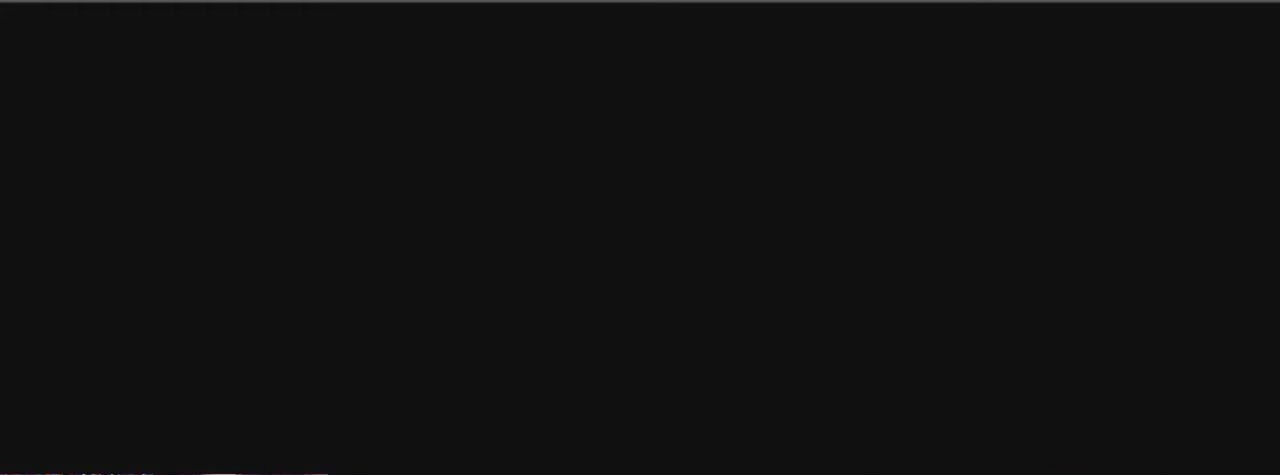
{"buttons": [], "left_stick": "center", "right_stick": "center", "events": []}
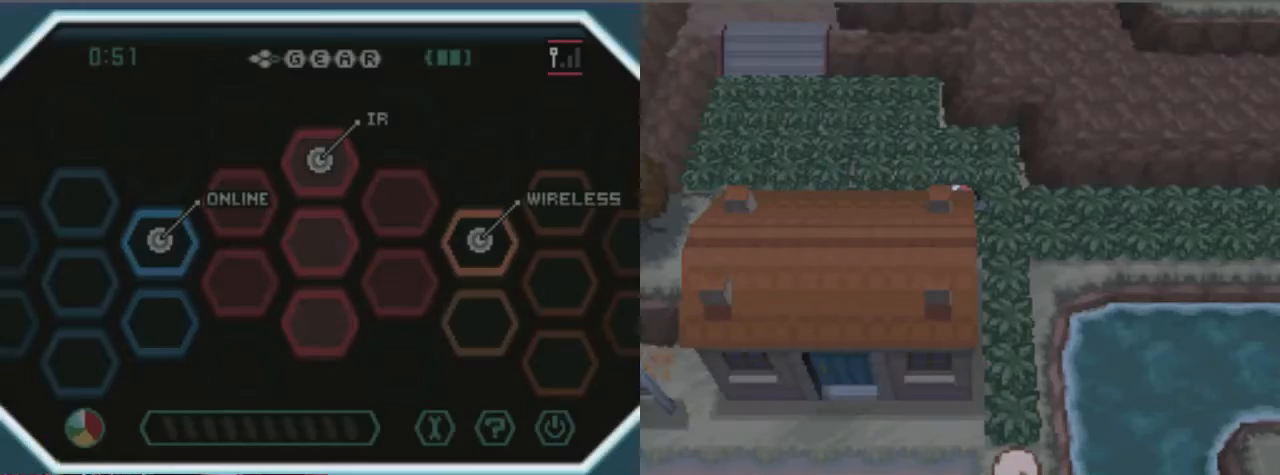
{"buttons": ["DPAD_RIGHT"], "left_stick": "center", "right_stick": "center", "events": [[406, "DPAD_RIGHT", "down"]]}
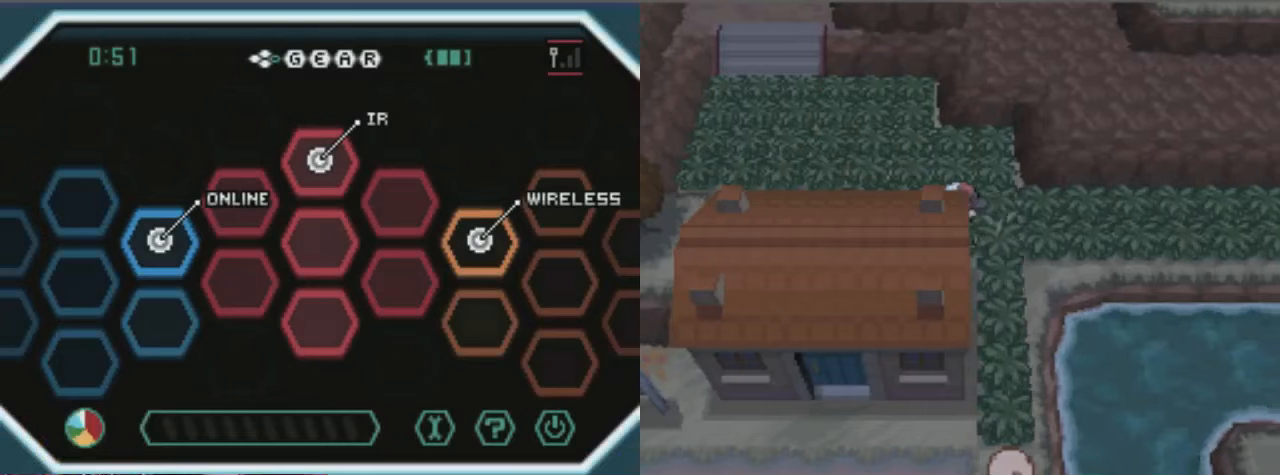
{"buttons": ["DPAD_DOWN"], "left_stick": "center", "right_stick": "center", "events": [[34, "DPAD_RIGHT", "up"], [473, "DPAD_DOWN", "down"]]}
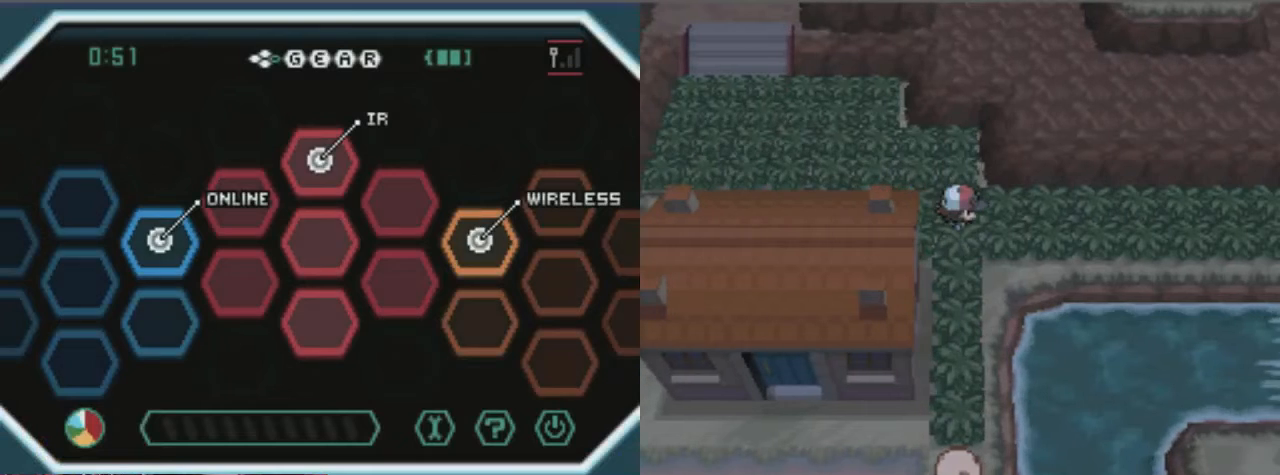
{"buttons": ["B", "DPAD_DOWN"], "left_stick": "center", "right_stick": "center", "events": [[33, "B", "down"]]}
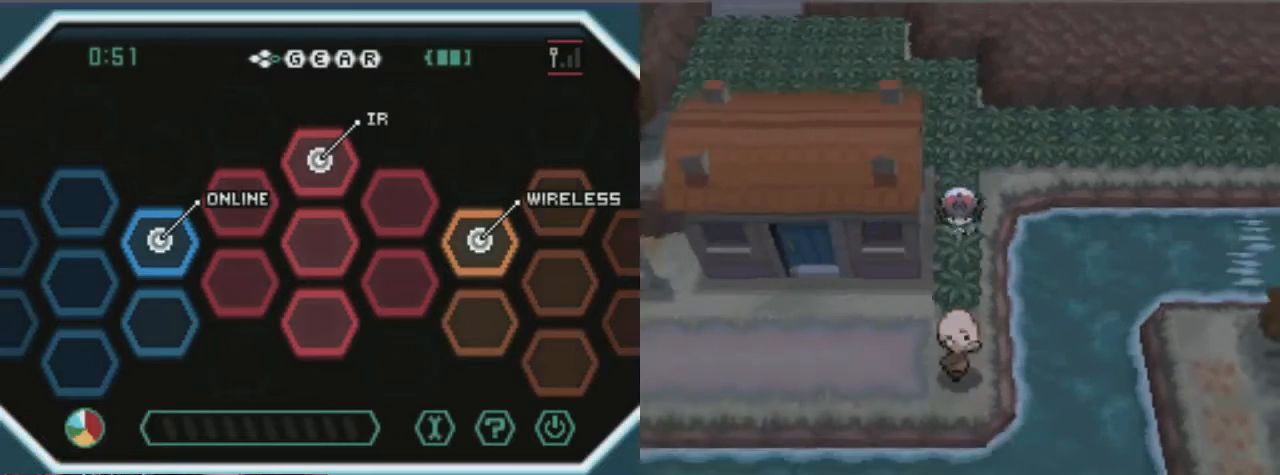
{"buttons": [], "left_stick": "center", "right_stick": "center", "events": [[304, "B", "up"], [304, "DPAD_DOWN", "up"]]}
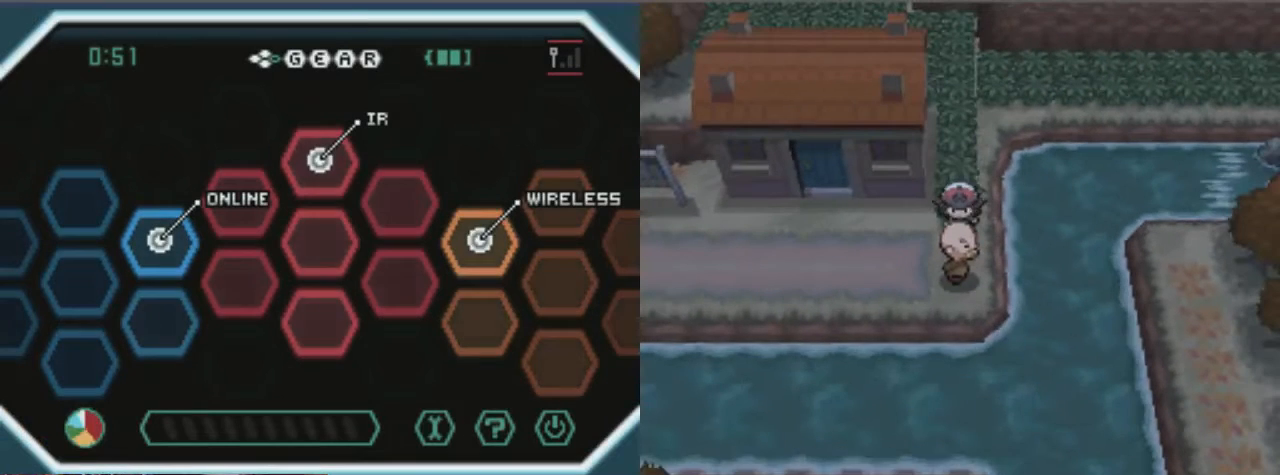
{"buttons": [], "left_stick": "center", "right_stick": "center", "events": [[101, "A", "down"], [236, "A", "up"]]}
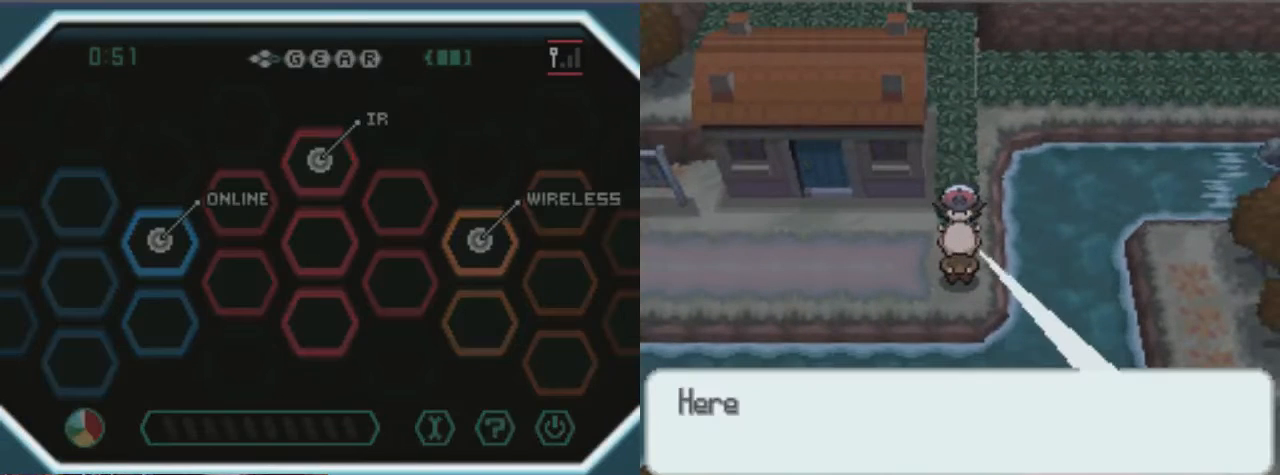
{"buttons": ["A"], "left_stick": "center", "right_stick": "center", "events": [[304, "A", "down"]]}